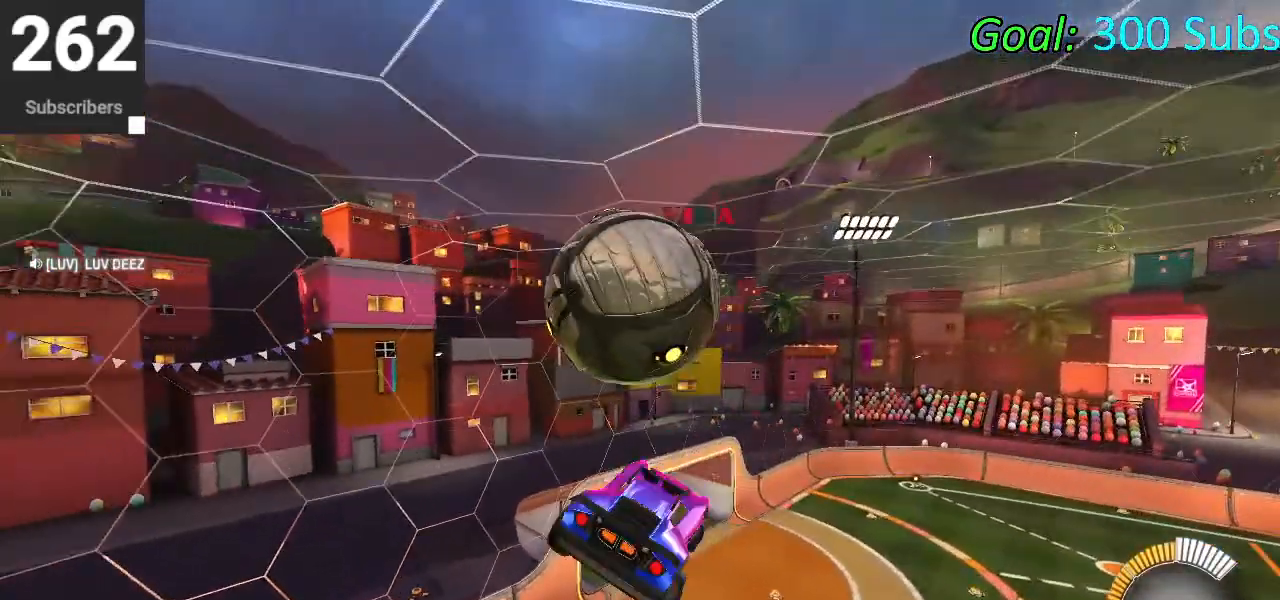
Gameplay with a controller (PlayStation layout); each line is a JSON object with the inputs held at the frame after it. "events" lists button and stick changes between this image and that frame as [ms after this image, input, new state], when the widget could be followed in between.
{"buttons": ["CIRCLE", "L1"], "left_stick": "down-right", "right_stick": "center", "events": [[67, "L1", "up"], [150, "L1", "down"], [183, "CIRCLE", "down"], [183, "CROSS", "down"], [350, "left_stick", "down-right"], [400, "CROSS", "up"]]}
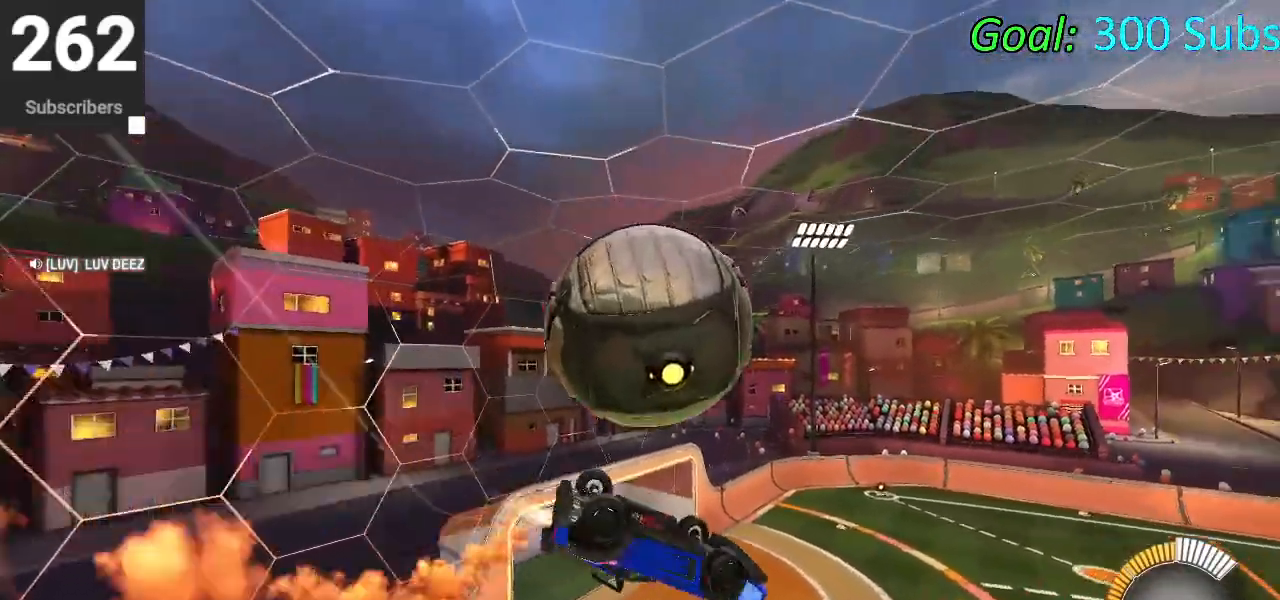
{"buttons": ["L1"], "left_stick": "up", "right_stick": "center", "events": [[50, "L1", "up"], [83, "left_stick", "up-right"], [150, "CIRCLE", "up"], [167, "left_stick", "up"], [233, "L1", "down"]]}
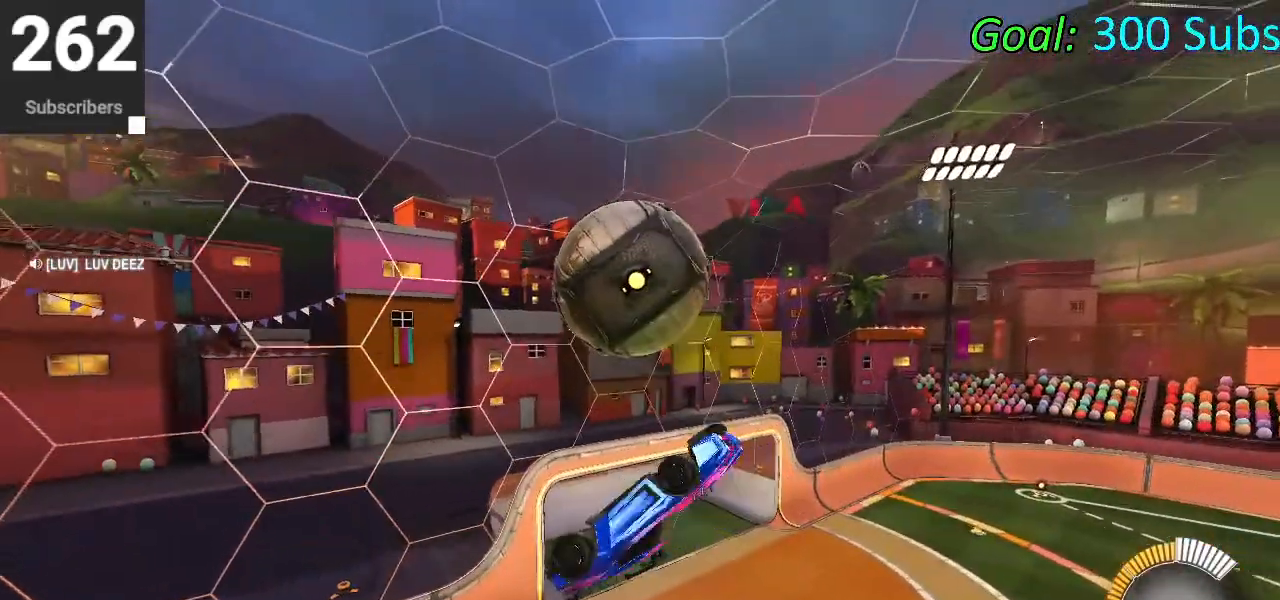
{"buttons": ["CIRCLE", "L1"], "left_stick": "down-left", "right_stick": "center", "events": [[83, "CIRCLE", "down"], [100, "left_stick", "left"], [300, "left_stick", "down-left"]]}
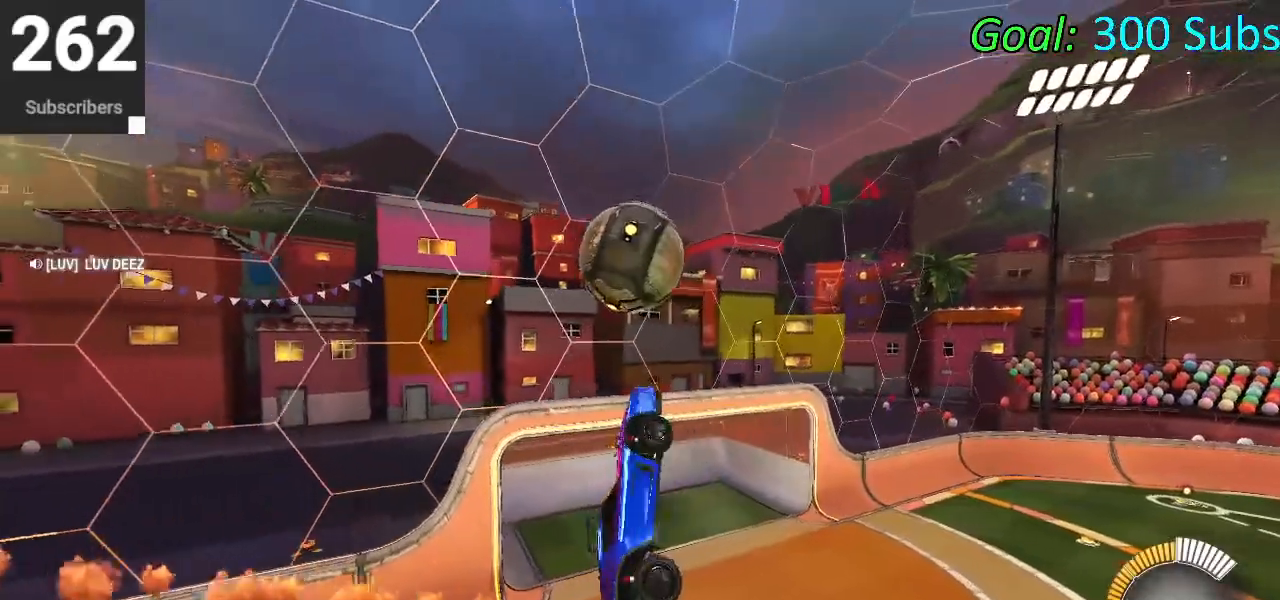
{"buttons": ["CIRCLE", "L1"], "left_stick": "down-left", "right_stick": "center", "events": [[33, "left_stick", "down"], [50, "L1", "up"], [250, "left_stick", "center"], [300, "L1", "down"], [300, "left_stick", "left"], [367, "left_stick", "down-left"]]}
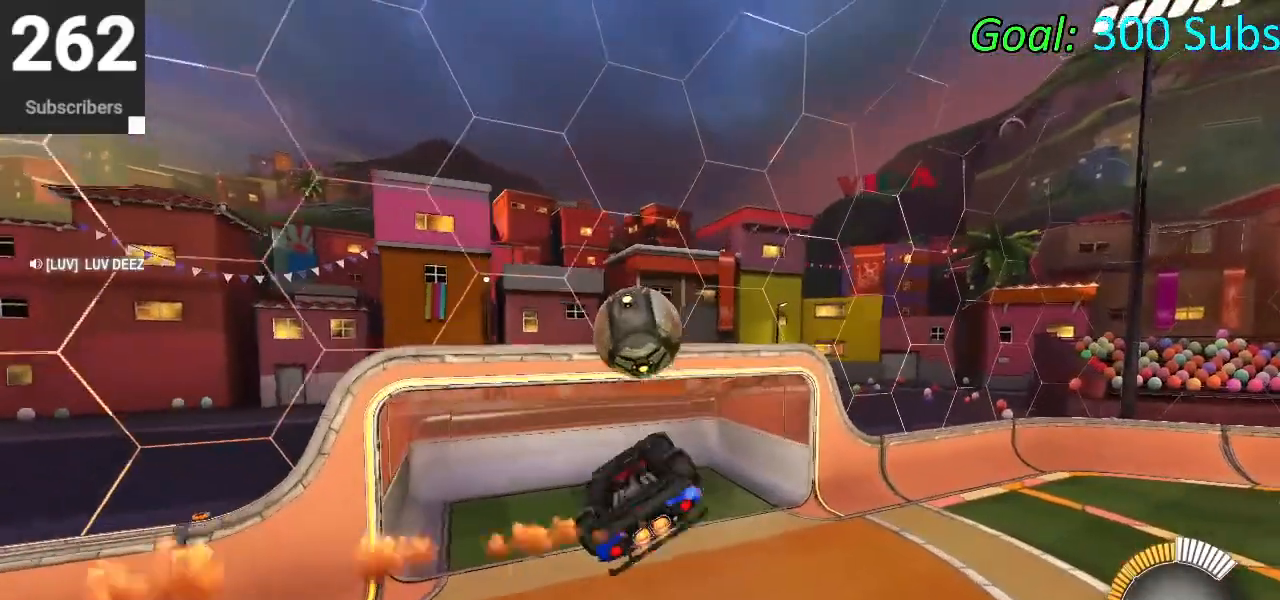
{"buttons": ["CIRCLE"], "left_stick": "up-left", "right_stick": "center", "events": [[83, "left_stick", "up-right"], [200, "left_stick", "center"], [250, "L1", "up"], [350, "left_stick", "up-left"]]}
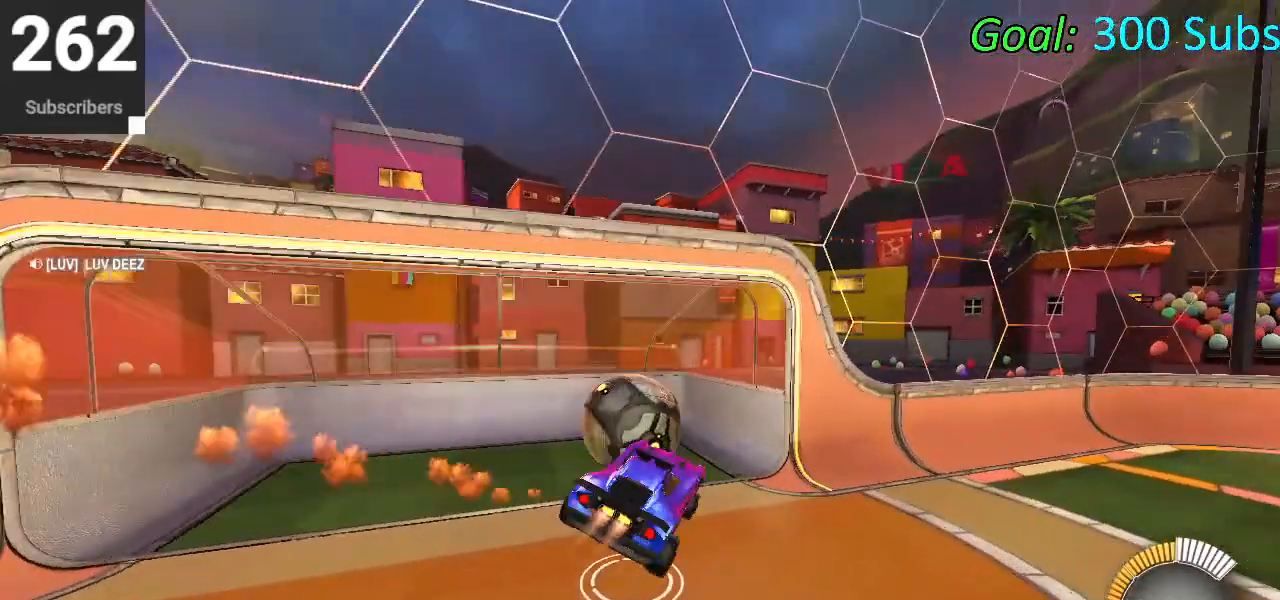
{"buttons": [], "left_stick": "center", "right_stick": "center", "events": [[33, "L1", "down"], [50, "CROSS", "down"], [133, "left_stick", "center"], [183, "left_stick", "down-left"], [233, "CROSS", "up"], [367, "left_stick", "center"], [433, "L1", "up"], [467, "CIRCLE", "up"]]}
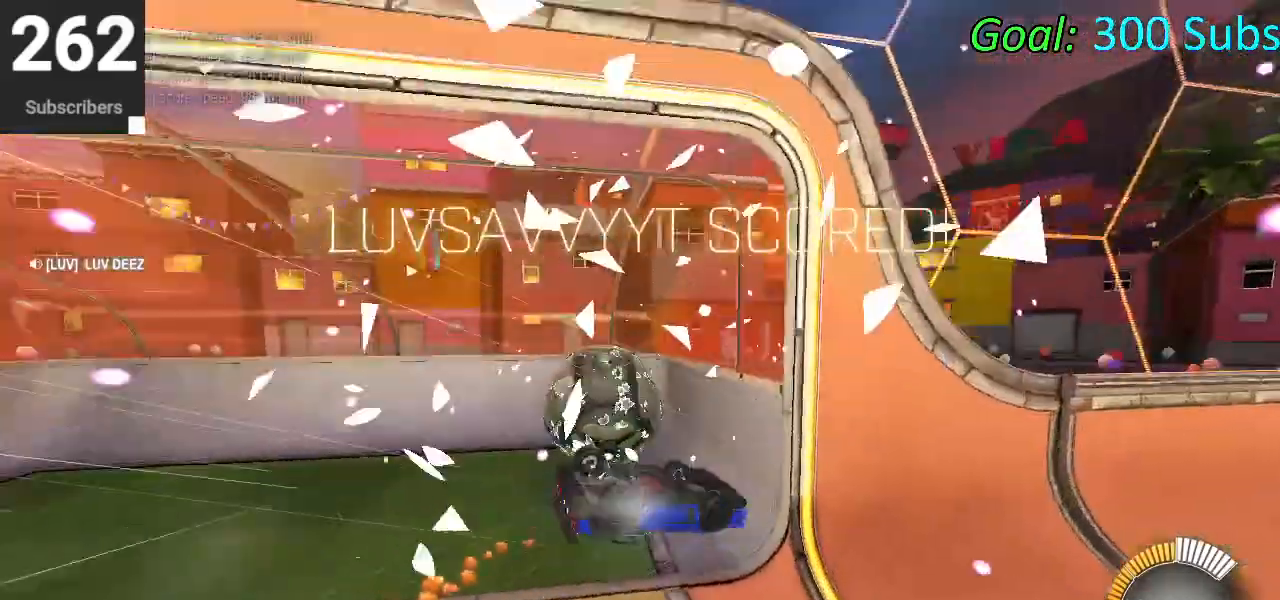
{"buttons": ["CIRCLE", "R2"], "left_stick": "center", "right_stick": "center", "events": [[17, "R2", "down"], [50, "L3", "down"], [117, "CIRCLE", "down"], [133, "L3", "up"], [400, "DPAD_LEFT", "down"], [483, "DPAD_LEFT", "up"]]}
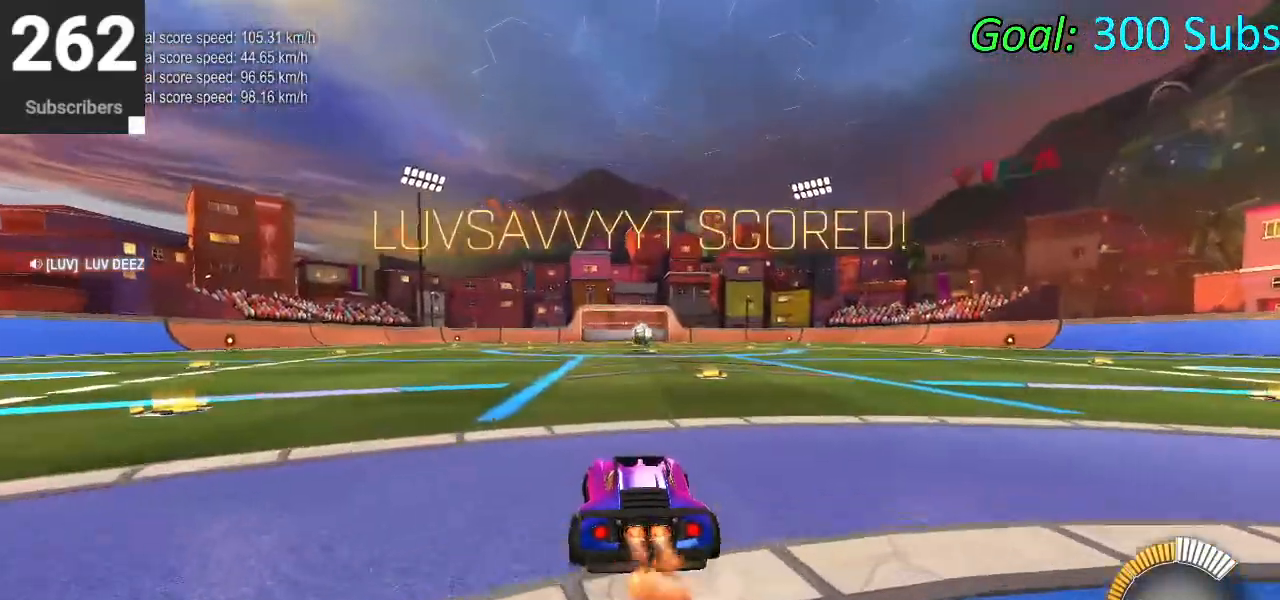
{"buttons": [], "left_stick": "center", "right_stick": "center", "events": [[233, "left_stick", "up-right"], [283, "CIRCLE", "up"], [300, "left_stick", "center"], [333, "R2", "up"]]}
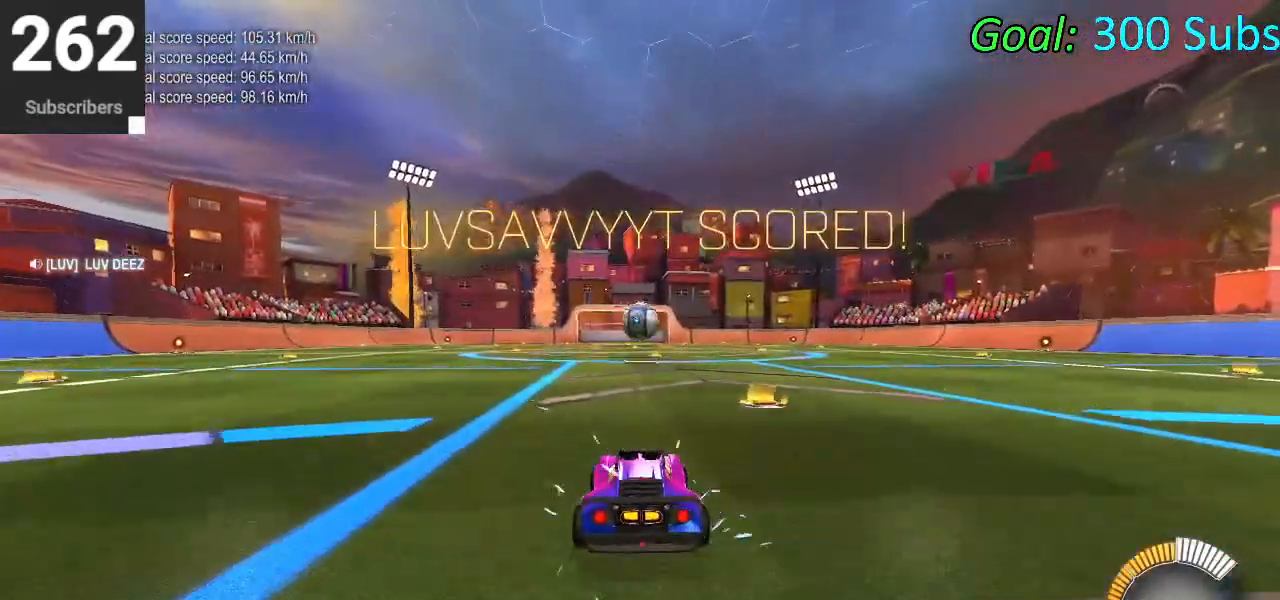
{"buttons": ["R2"], "left_stick": "center", "right_stick": "center", "events": [[33, "R2", "down"]]}
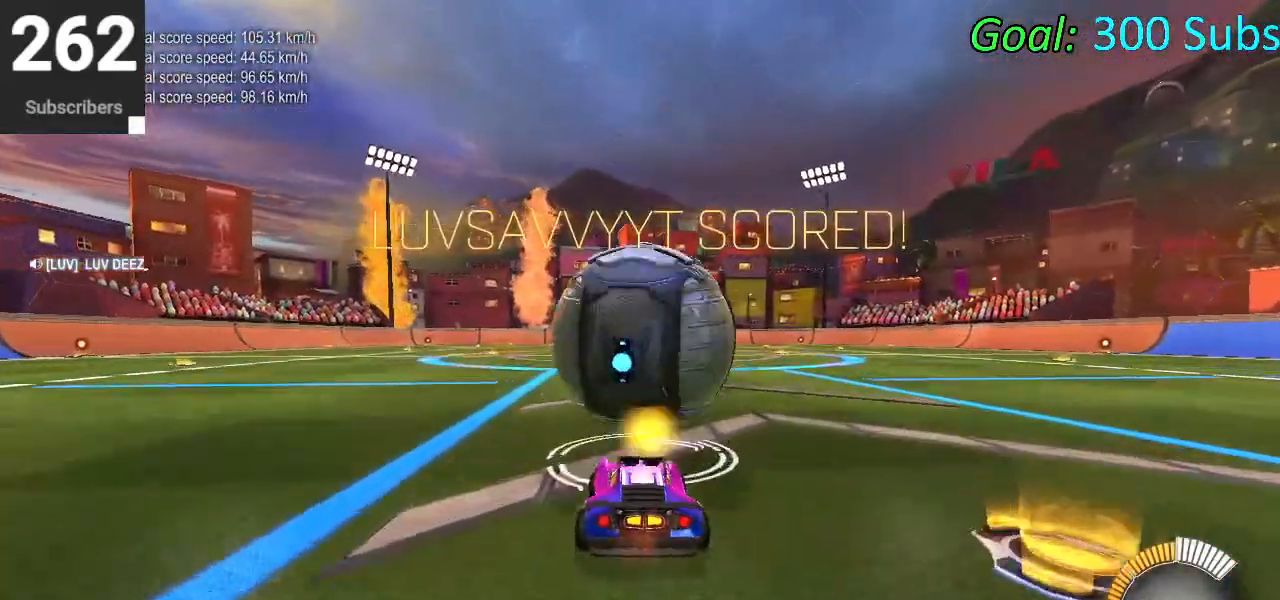
{"buttons": ["CIRCLE", "L1"], "left_stick": "down-right", "right_stick": "center", "events": [[50, "CROSS", "down"], [83, "R2", "up"], [117, "CROSS", "up"], [167, "CROSS", "down"], [200, "left_stick", "down"], [450, "CROSS", "up"], [450, "L1", "down"], [467, "CIRCLE", "down"], [467, "left_stick", "down-right"]]}
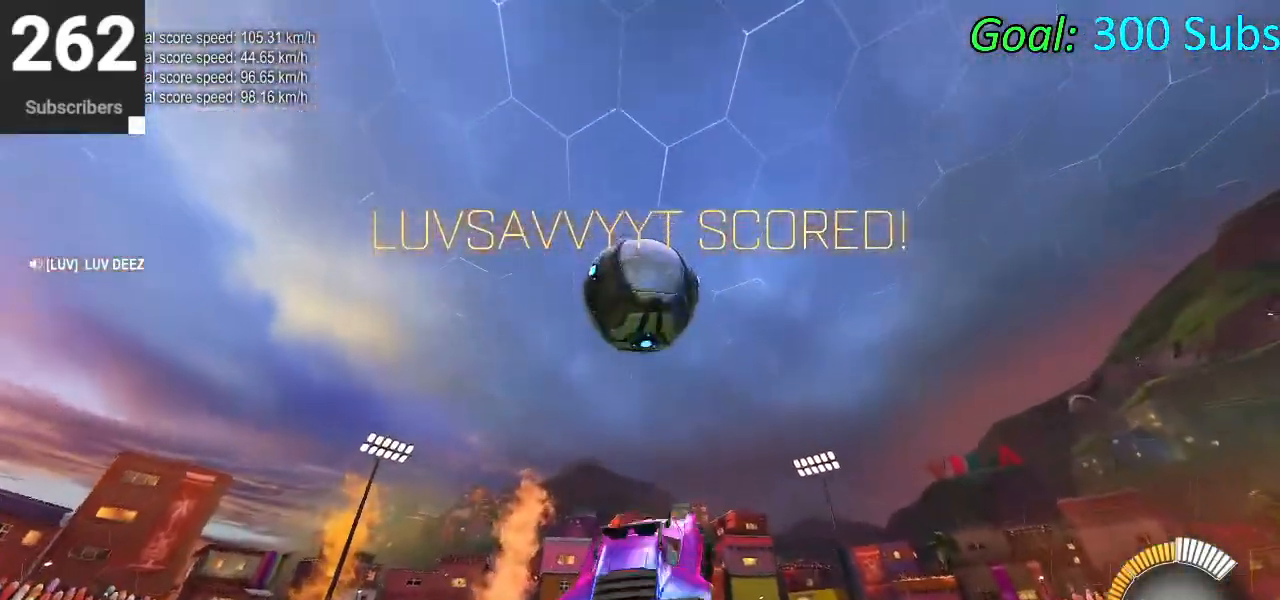
{"buttons": ["CIRCLE", "L1"], "left_stick": "down", "right_stick": "center", "events": [[17, "left_stick", "right"], [167, "left_stick", "up"], [250, "left_stick", "left"], [400, "left_stick", "center"], [467, "left_stick", "down"]]}
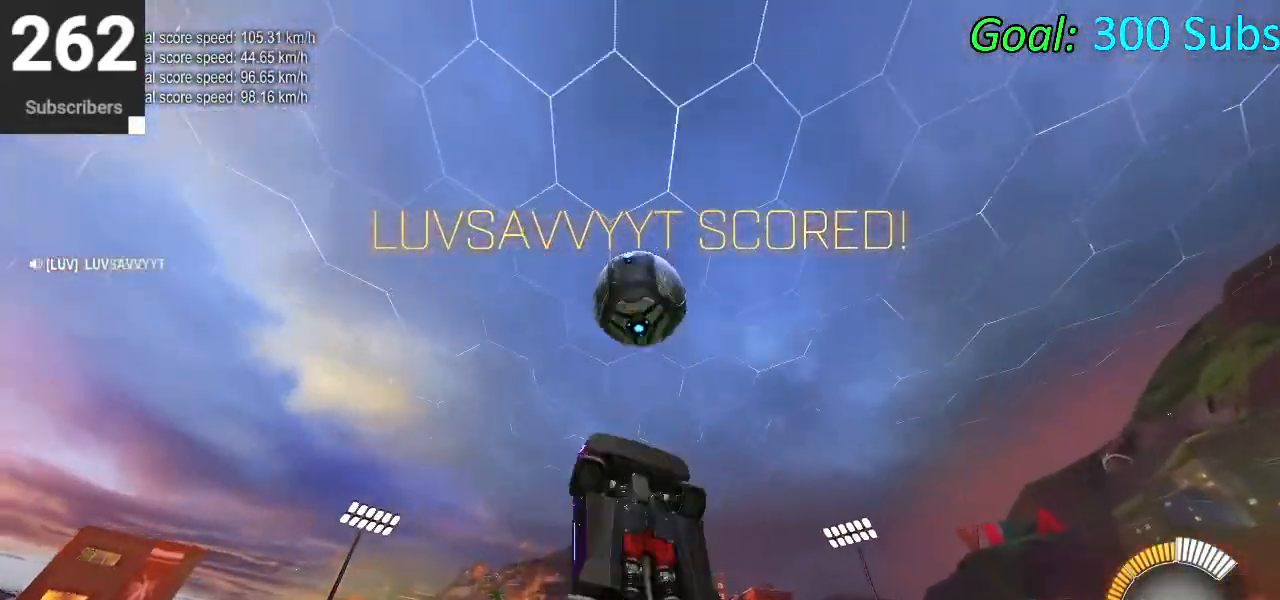
{"buttons": ["L1"], "left_stick": "right", "right_stick": "center", "events": [[133, "CIRCLE", "up"], [133, "left_stick", "up"], [217, "CIRCLE", "down"], [250, "left_stick", "center"], [300, "left_stick", "down"], [317, "CIRCLE", "up"], [467, "left_stick", "right"]]}
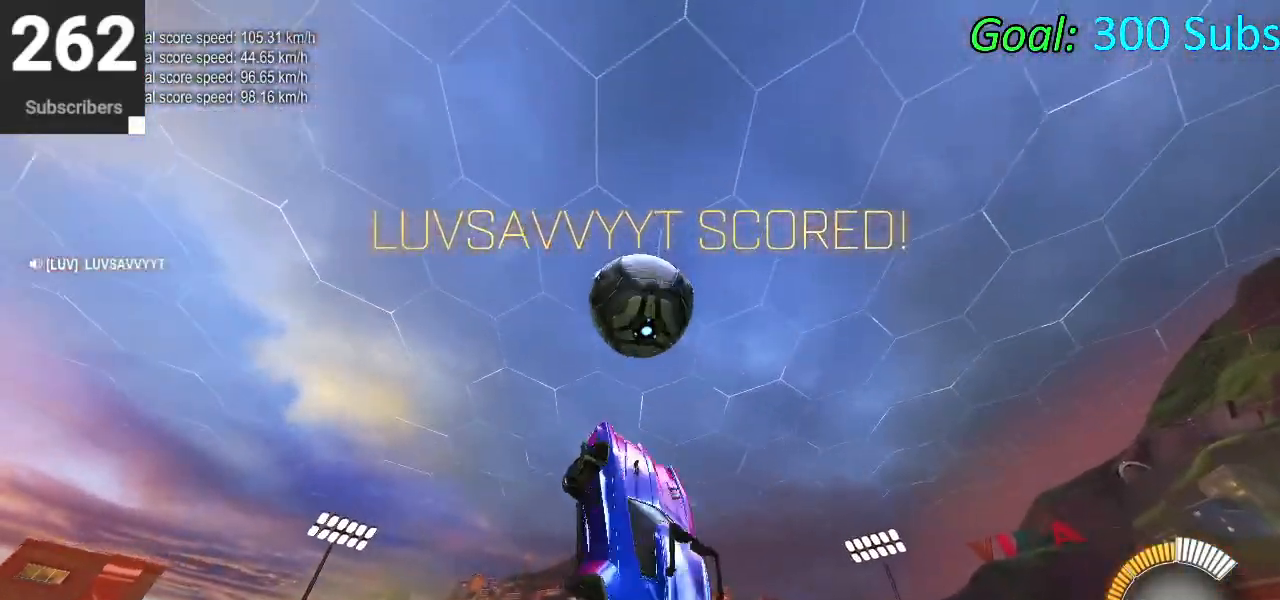
{"buttons": ["CIRCLE", "L1"], "left_stick": "down-left", "right_stick": "center", "events": [[83, "CIRCLE", "down"], [100, "left_stick", "left"], [200, "CIRCLE", "up"], [300, "CIRCLE", "down"], [300, "left_stick", "up-left"], [367, "CIRCLE", "up"], [417, "left_stick", "down-left"], [450, "CIRCLE", "down"]]}
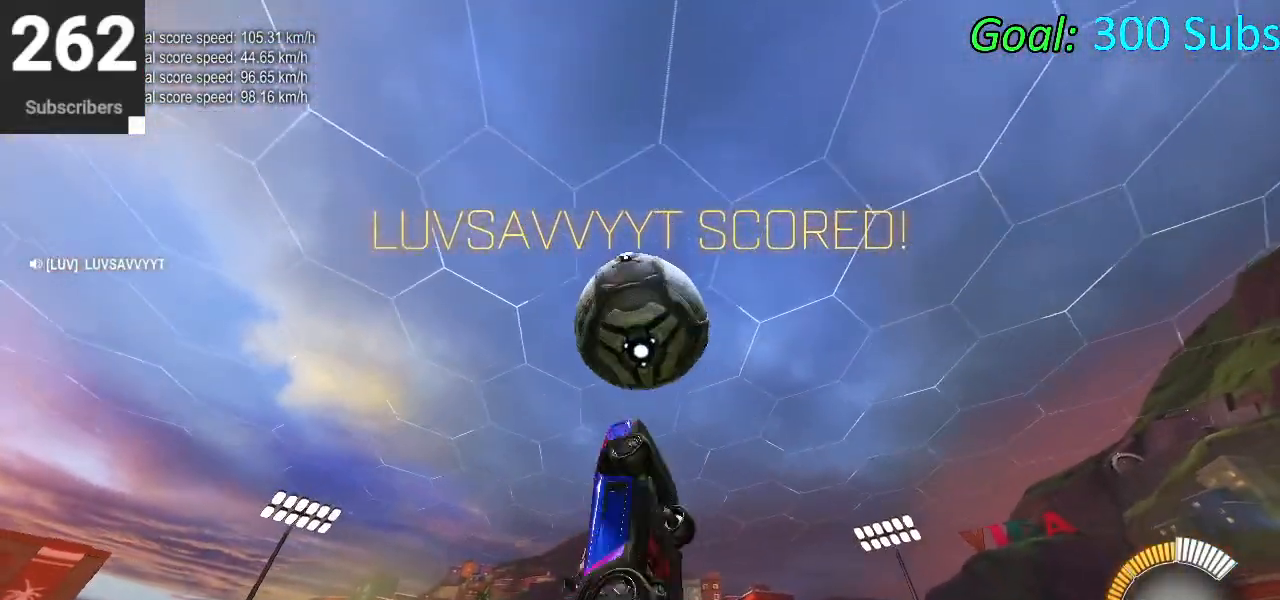
{"buttons": ["L1"], "left_stick": "down-left", "right_stick": "center", "events": [[33, "L1", "up"], [33, "left_stick", "center"], [50, "CIRCLE", "up"], [83, "left_stick", "up-right"], [133, "CIRCLE", "down"], [350, "CIRCLE", "up"], [350, "L1", "down"], [417, "left_stick", "down-right"], [467, "left_stick", "down-left"]]}
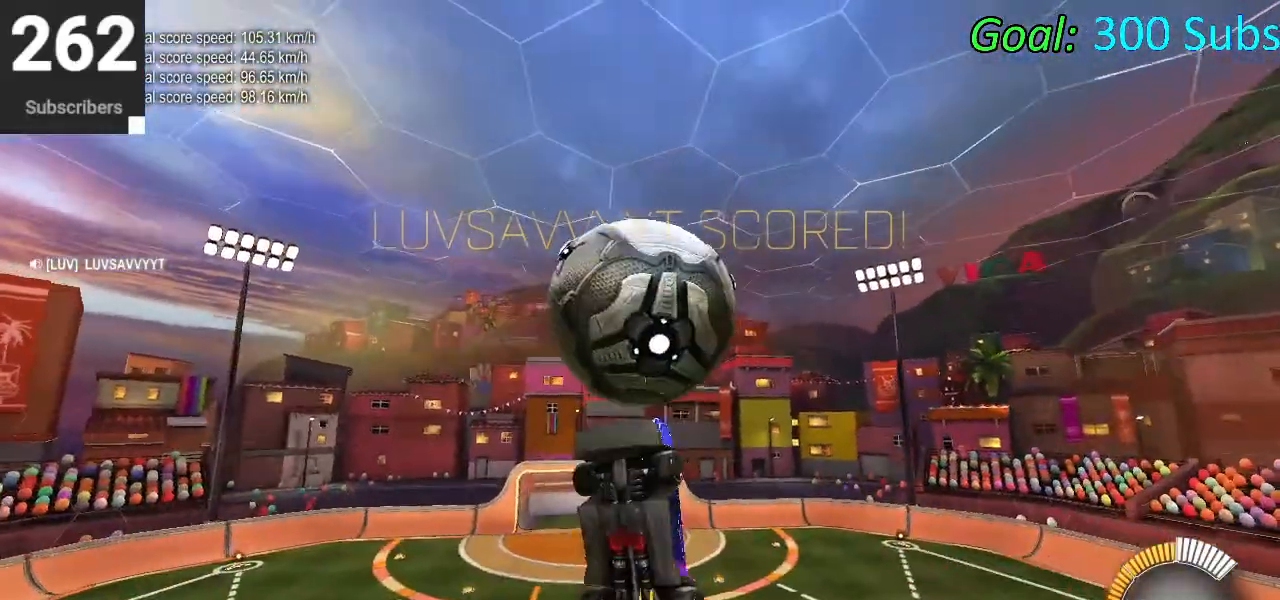
{"buttons": ["CIRCLE", "L1"], "left_stick": "up-left", "right_stick": "center", "events": [[117, "left_stick", "right"], [217, "CIRCLE", "down"], [250, "left_stick", "down"], [317, "CIRCLE", "up"], [367, "left_stick", "up-left"], [417, "CIRCLE", "down"]]}
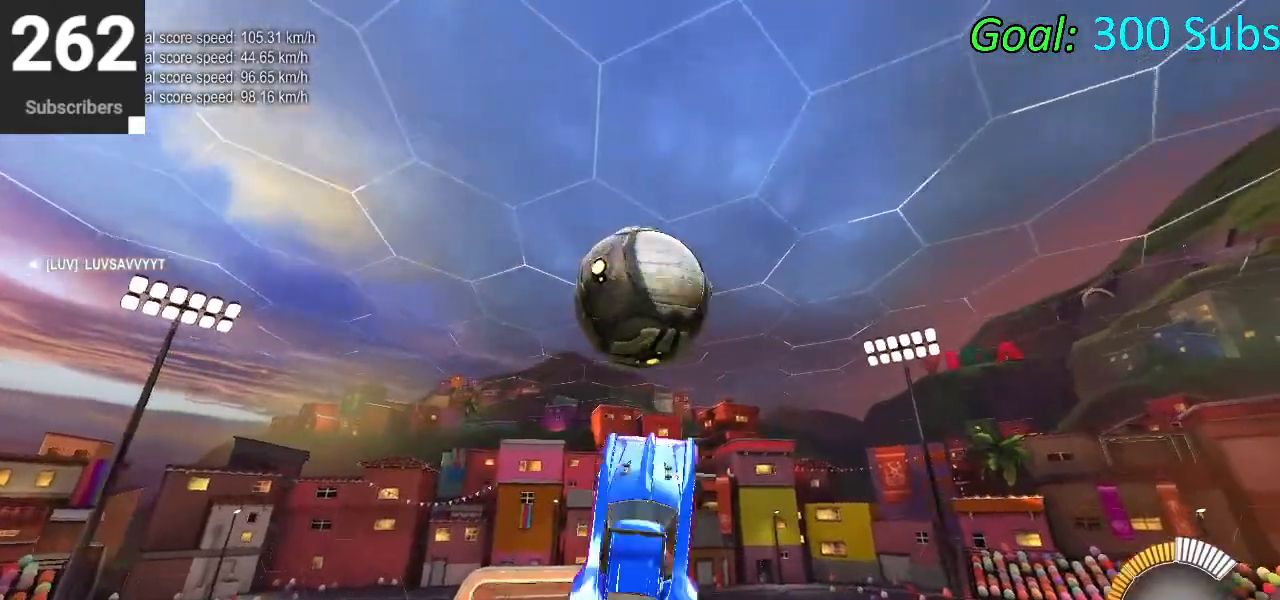
{"buttons": ["CIRCLE"], "left_stick": "down-right", "right_stick": "center", "events": [[33, "CIRCLE", "up"], [33, "left_stick", "left"], [100, "CIRCLE", "down"], [183, "left_stick", "center"], [233, "left_stick", "up-right"], [333, "left_stick", "down-left"], [367, "L1", "up"], [450, "left_stick", "down-right"]]}
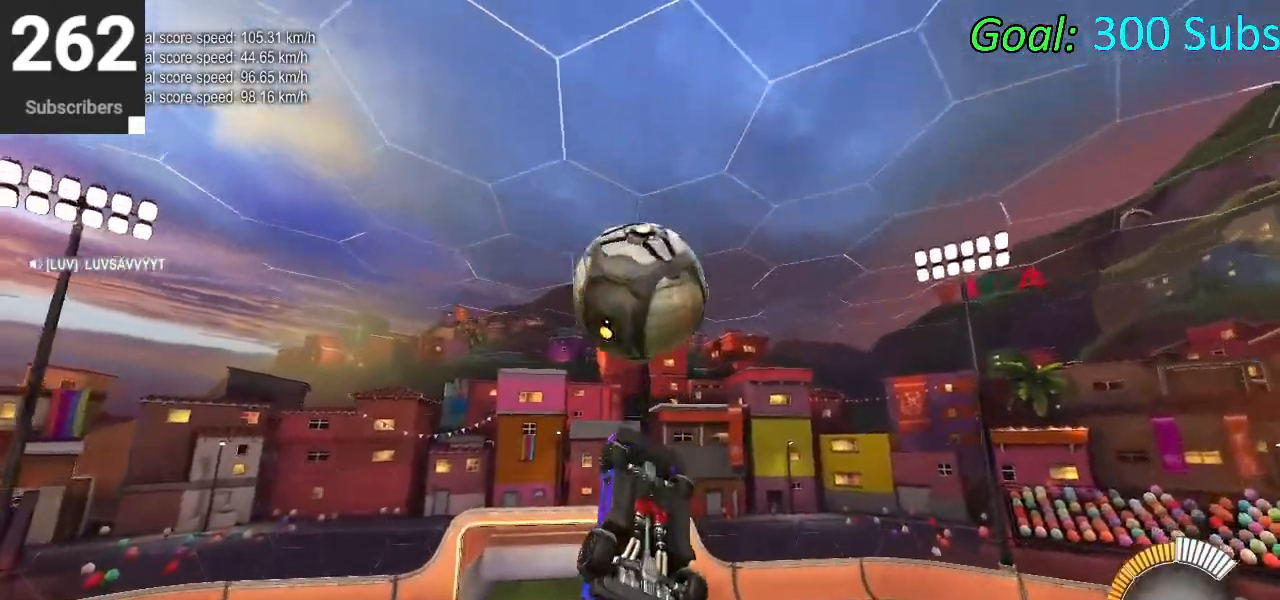
{"buttons": [], "left_stick": "up", "right_stick": "center", "events": [[67, "left_stick", "down"], [283, "CIRCLE", "up"], [317, "left_stick", "center"], [500, "left_stick", "up"]]}
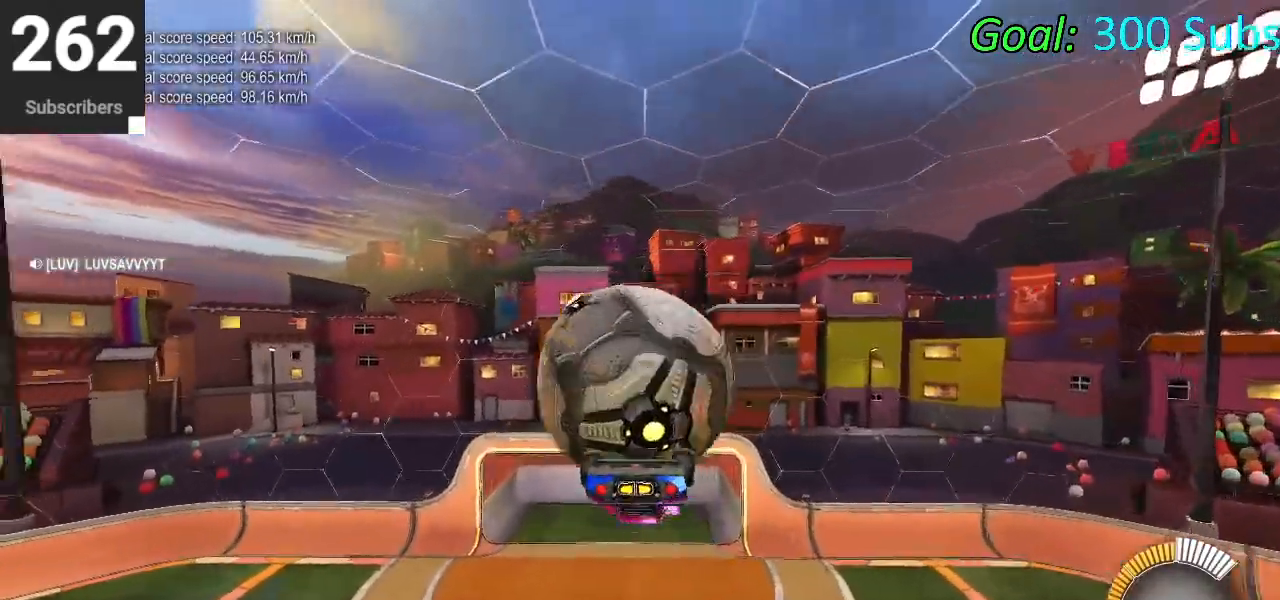
{"buttons": ["CIRCLE", "L1"], "left_stick": "down", "right_stick": "center", "events": [[50, "L1", "down"], [233, "left_stick", "down-left"], [400, "CIRCLE", "down"], [433, "left_stick", "down"]]}
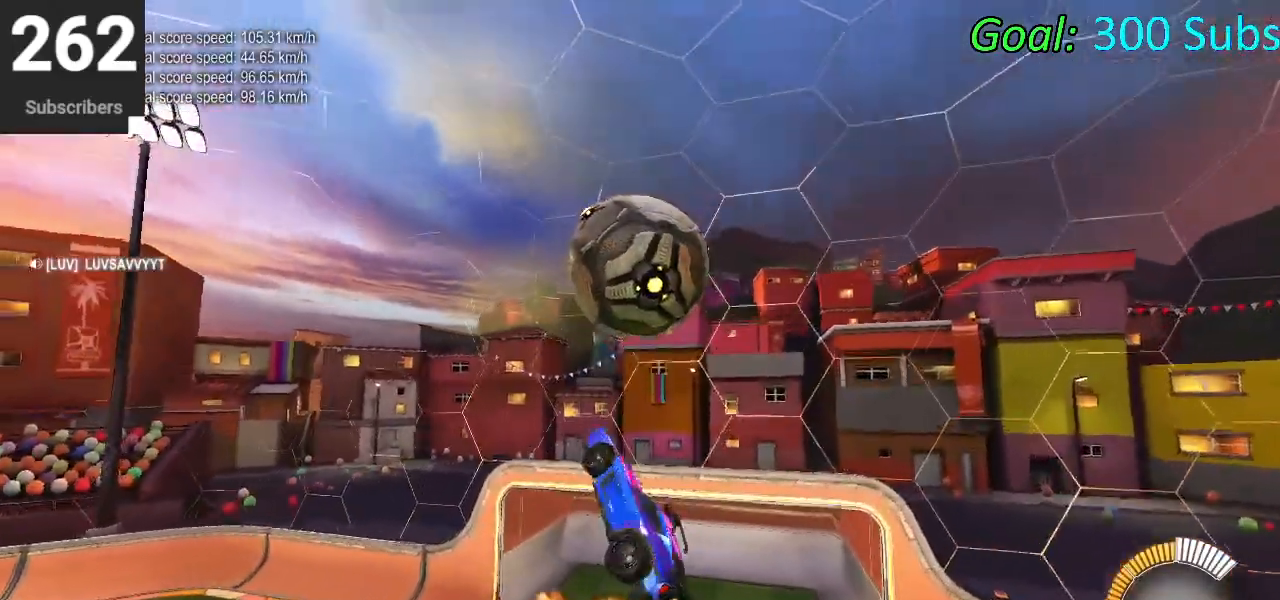
{"buttons": ["CIRCLE"], "left_stick": "down", "right_stick": "center", "events": [[167, "L1", "up"]]}
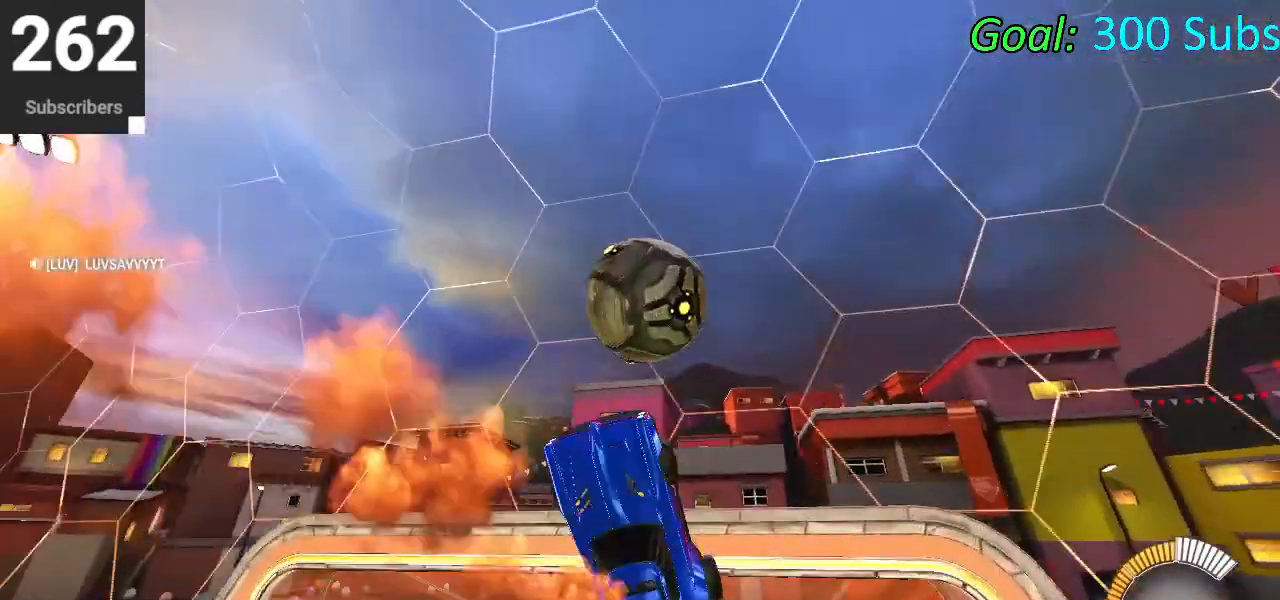
{"buttons": ["R2"], "left_stick": "down", "right_stick": "center", "events": [[17, "R2", "down"], [100, "CROSS", "down"], [383, "CROSS", "up"], [467, "CIRCLE", "up"]]}
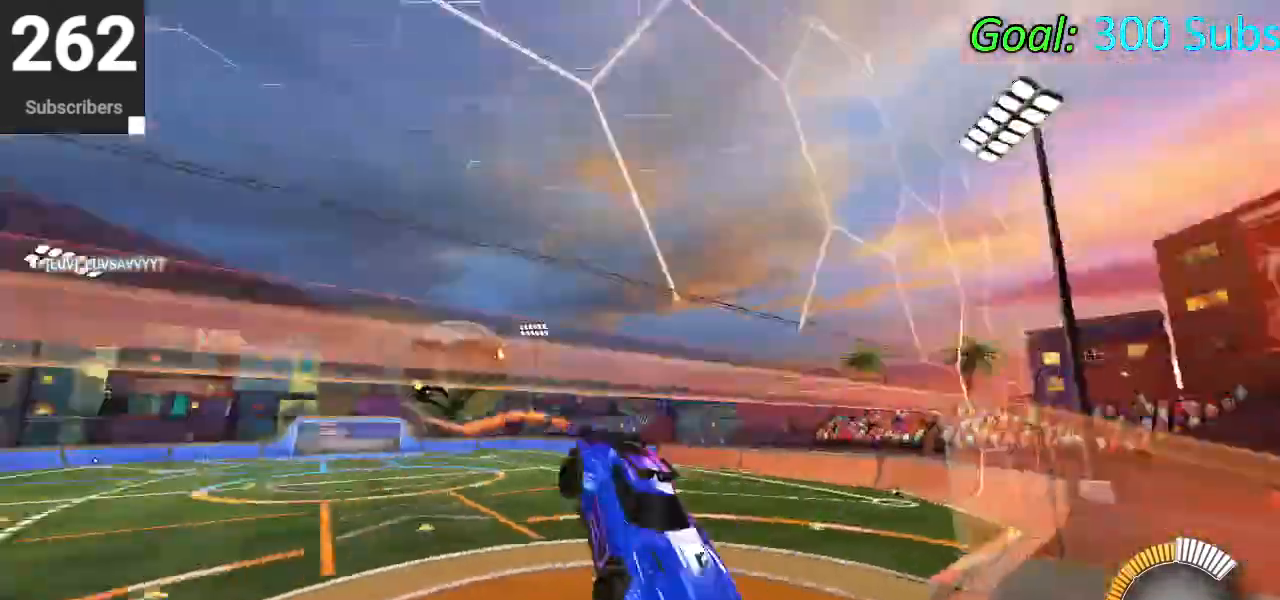
{"buttons": ["SQUARE", "R2"], "left_stick": "center", "right_stick": "center", "events": [[33, "left_stick", "center"], [67, "SQUARE", "down"]]}
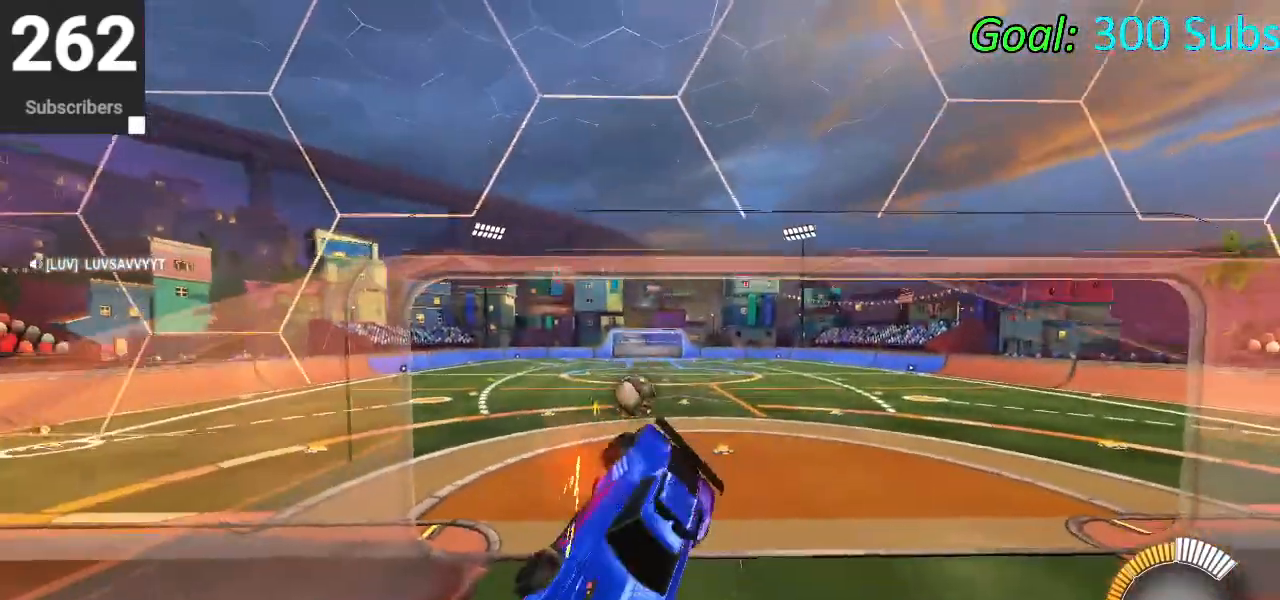
{"buttons": ["SQUARE", "R2"], "left_stick": "right", "right_stick": "center", "events": [[33, "left_stick", "down"], [283, "left_stick", "down-right"], [433, "left_stick", "right"]]}
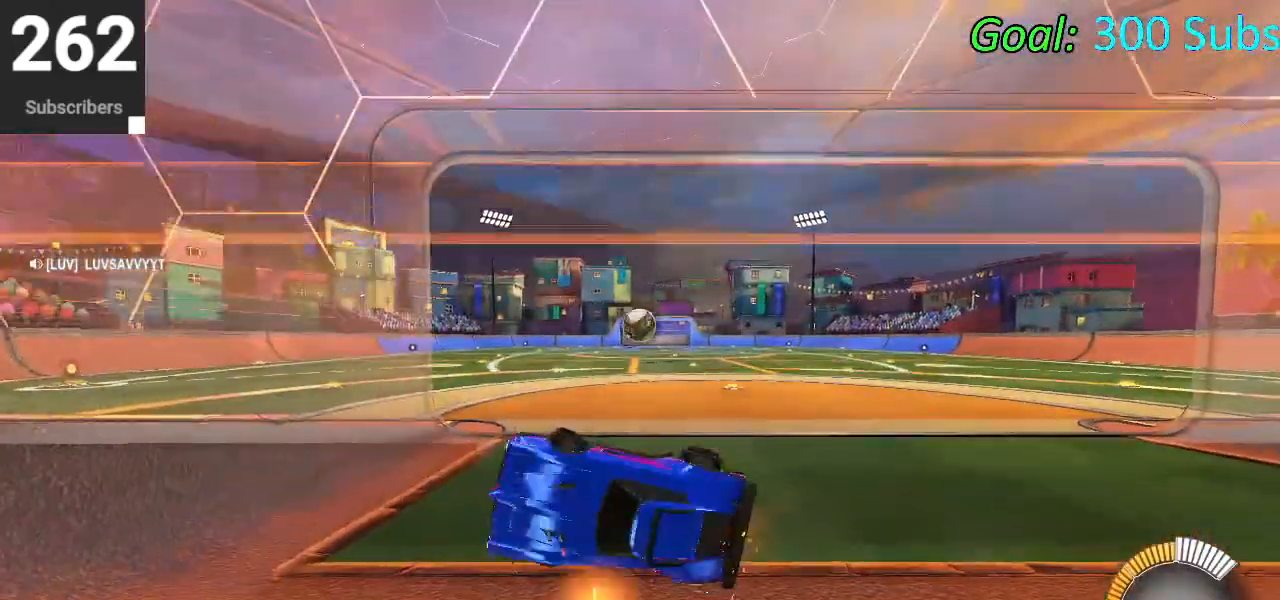
{"buttons": ["R2"], "left_stick": "right", "right_stick": "center", "events": [[100, "SQUARE", "up"], [167, "CROSS", "down"], [283, "SQUARE", "down"], [333, "CROSS", "up"], [350, "SQUARE", "up"]]}
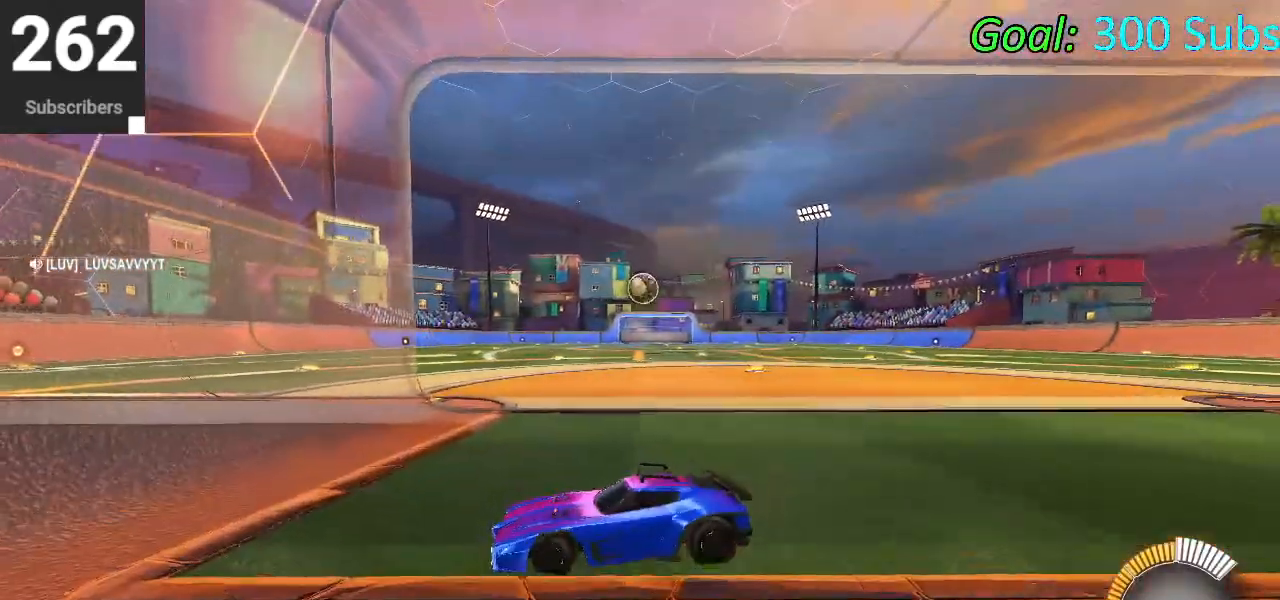
{"buttons": ["R2"], "left_stick": "right", "right_stick": "center", "events": [[250, "CIRCLE", "down"], [333, "CIRCLE", "up"], [433, "R2", "up"], [500, "R2", "down"]]}
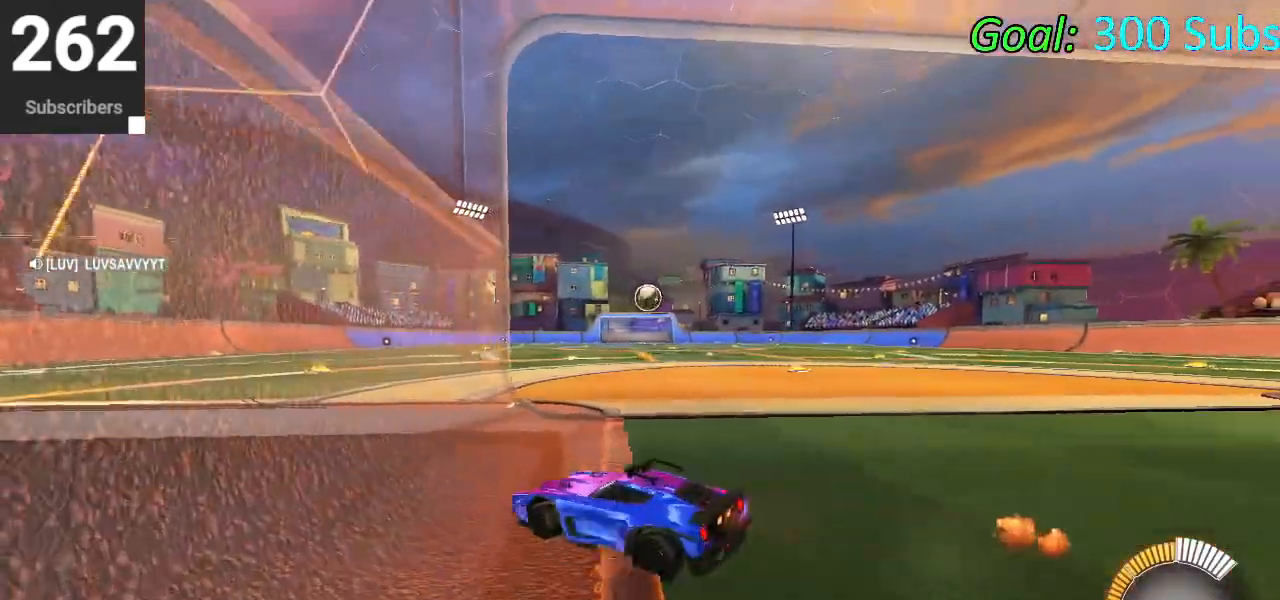
{"buttons": ["CIRCLE", "R2"], "left_stick": "left", "right_stick": "center", "events": [[50, "TRIANGLE", "down"], [100, "CIRCLE", "down"], [183, "TRIANGLE", "up"], [383, "left_stick", "center"], [433, "left_stick", "left"]]}
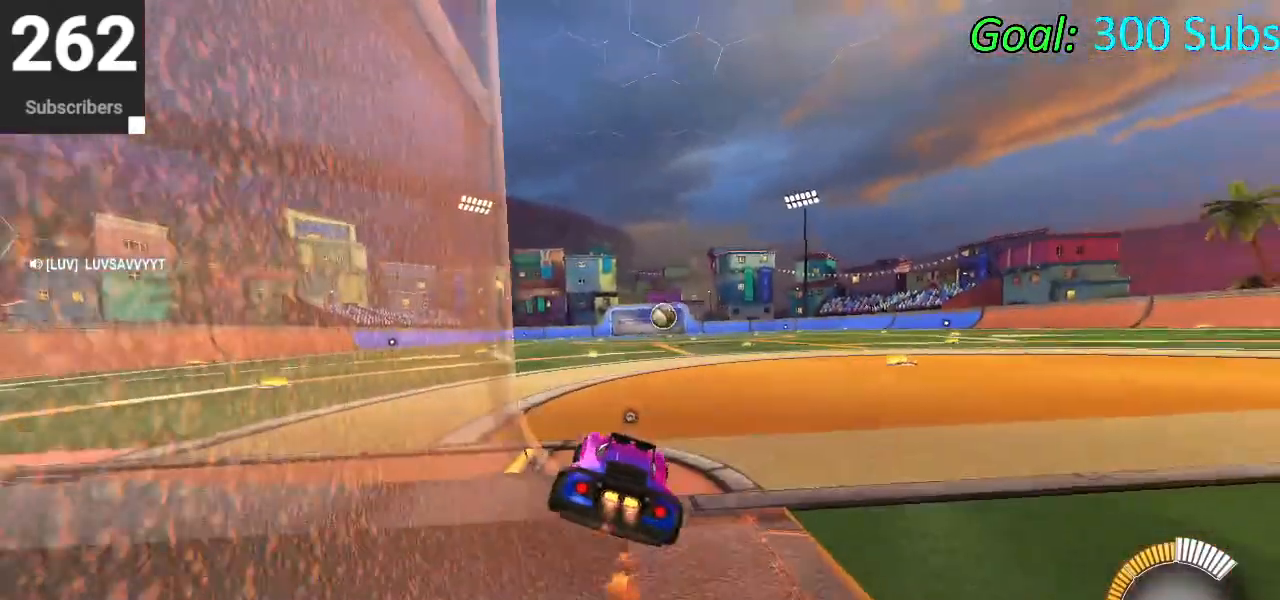
{"buttons": ["R2"], "left_stick": "center", "right_stick": "center", "events": [[17, "left_stick", "center"], [250, "DPAD_UP", "down"], [333, "DPAD_UP", "up"], [367, "CIRCLE", "up"]]}
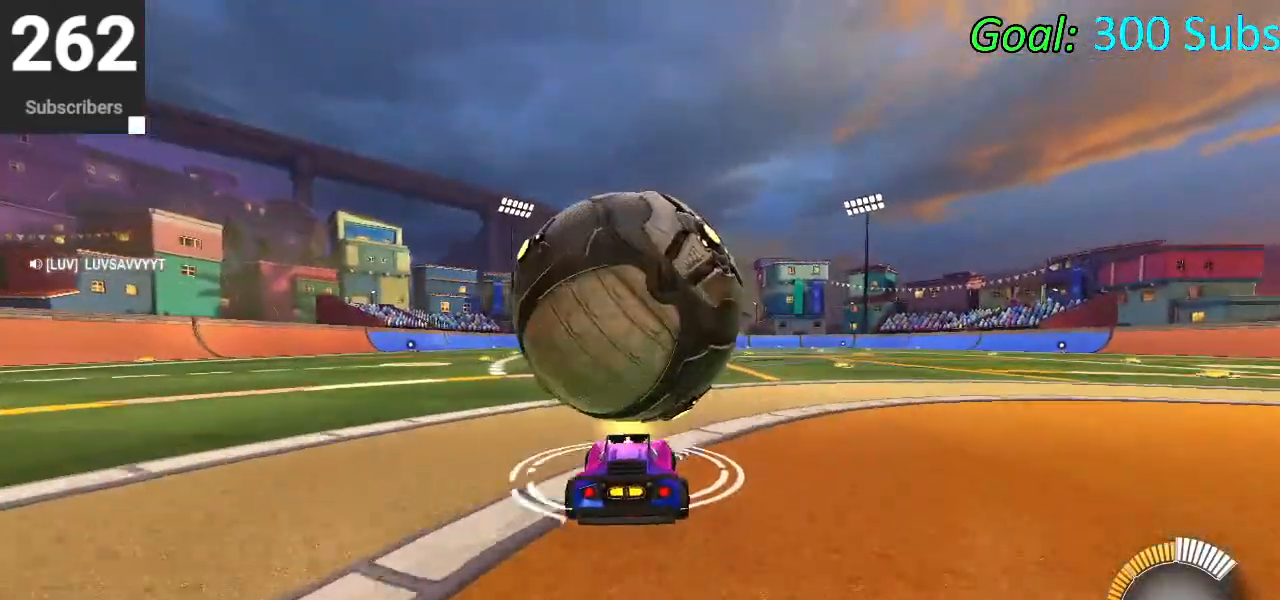
{"buttons": ["L1"], "left_stick": "right", "right_stick": "center", "events": [[33, "left_stick", "left"], [50, "CIRCLE", "down"], [100, "left_stick", "center"], [150, "CIRCLE", "up"], [267, "left_stick", "right"], [300, "CROSS", "down"], [450, "CROSS", "up"], [467, "L1", "down"], [467, "R2", "up"]]}
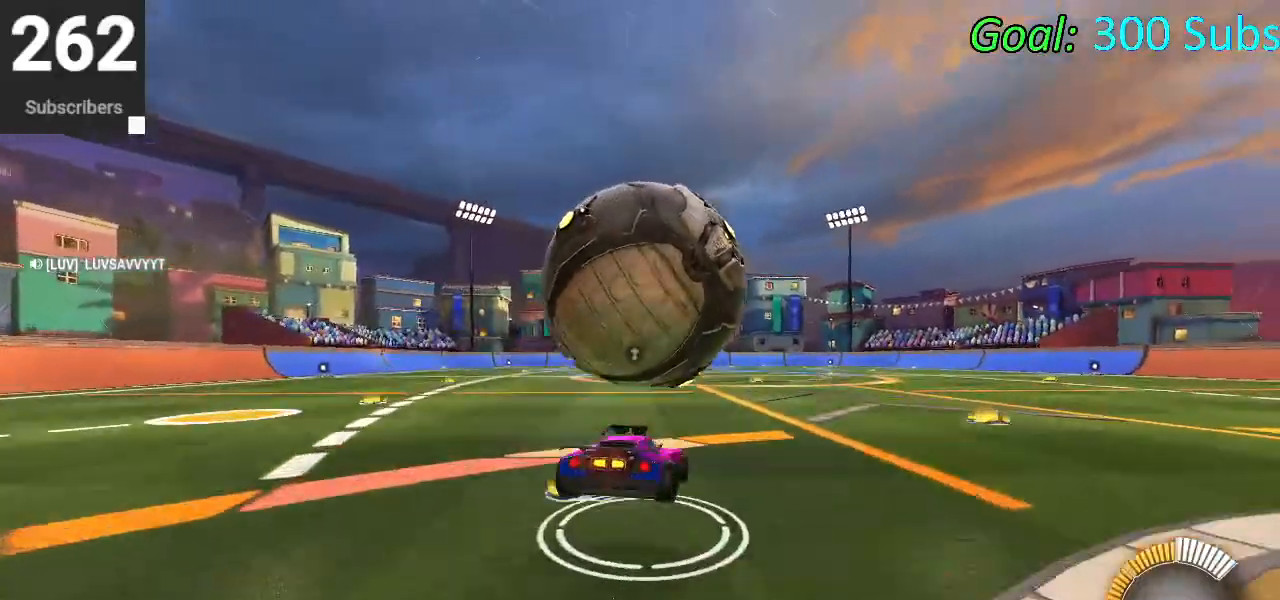
{"buttons": ["CIRCLE", "R2"], "left_stick": "right", "right_stick": "center", "events": [[150, "R2", "down"], [300, "CIRCLE", "down"], [317, "L1", "up"], [450, "CIRCLE", "up"], [483, "CIRCLE", "down"]]}
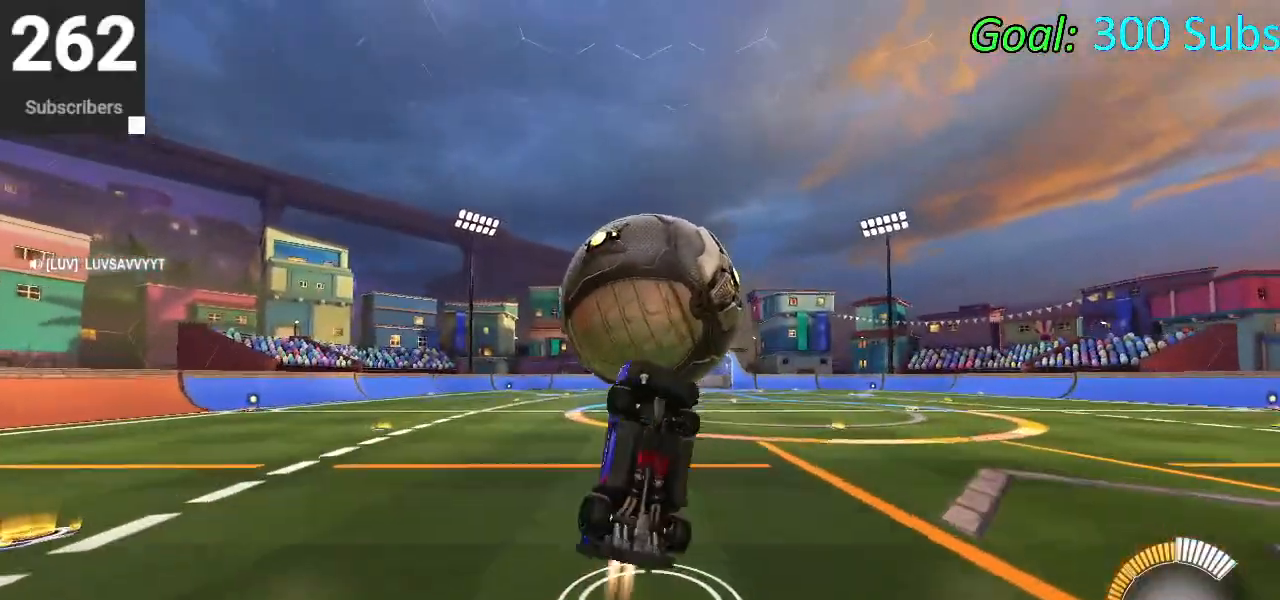
{"buttons": ["CIRCLE", "R2"], "left_stick": "down-right", "right_stick": "center", "events": [[500, "left_stick", "down-right"]]}